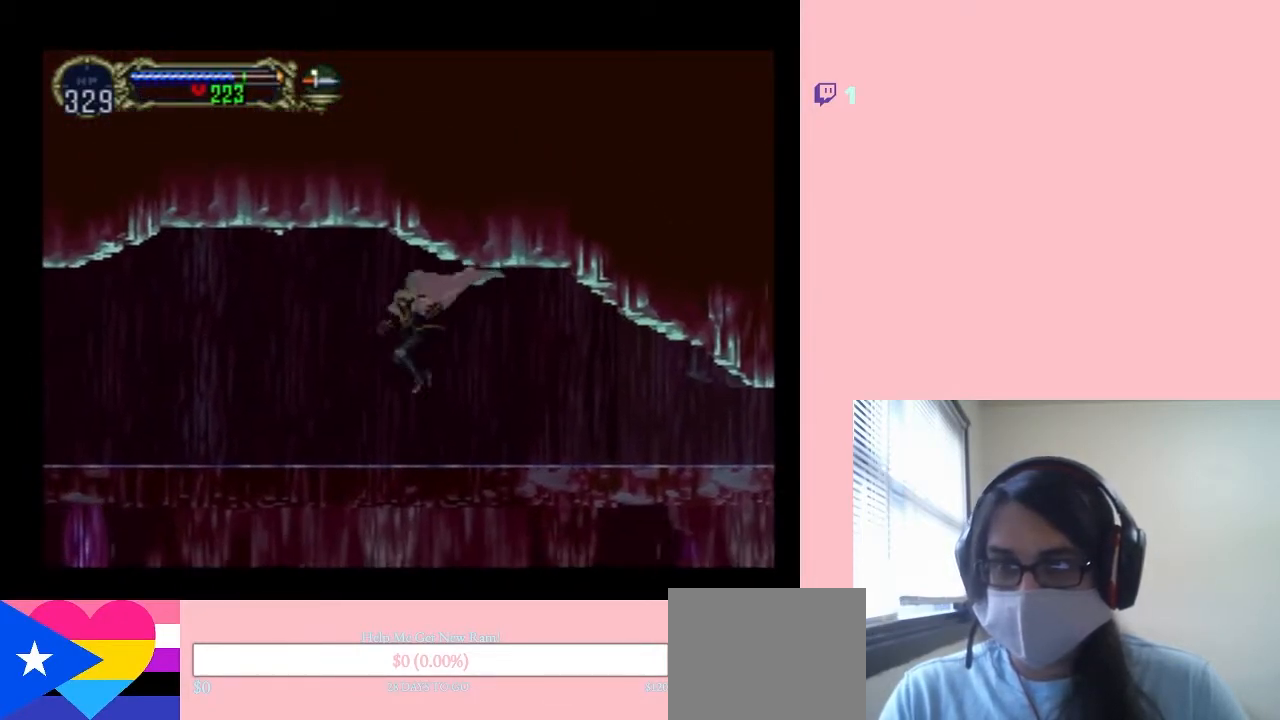
Gameplay with a controller (Nintendo layout); each line is a JSON object with the inputs held at the frame after it. "events" lists button and stick changes between this image and that frame as [ms after this image, input, new state], when the widget could be followed in between. Not read: L2 L3 R2 R3.
{"buttons": ["DPAD_LEFT"], "left_stick": "center", "right_stick": "center", "events": []}
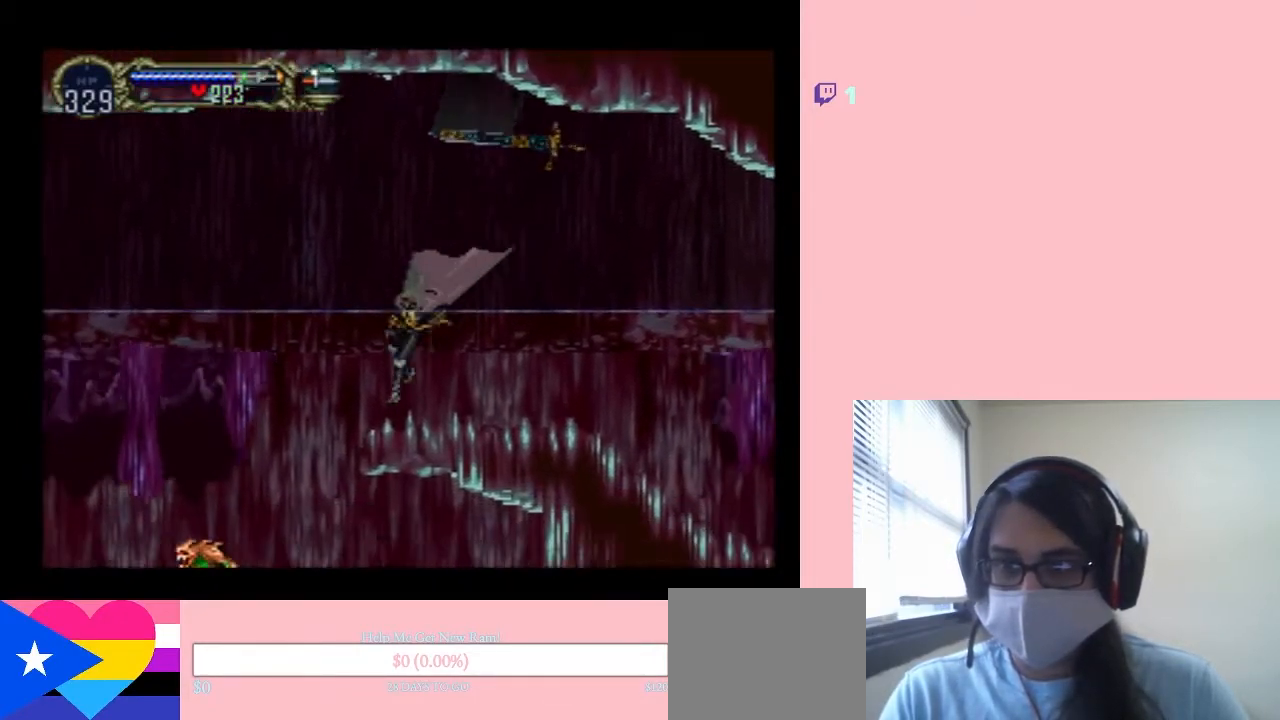
{"buttons": ["B", "DPAD_LEFT"], "left_stick": "center", "right_stick": "center", "events": [[200, "B", "down"]]}
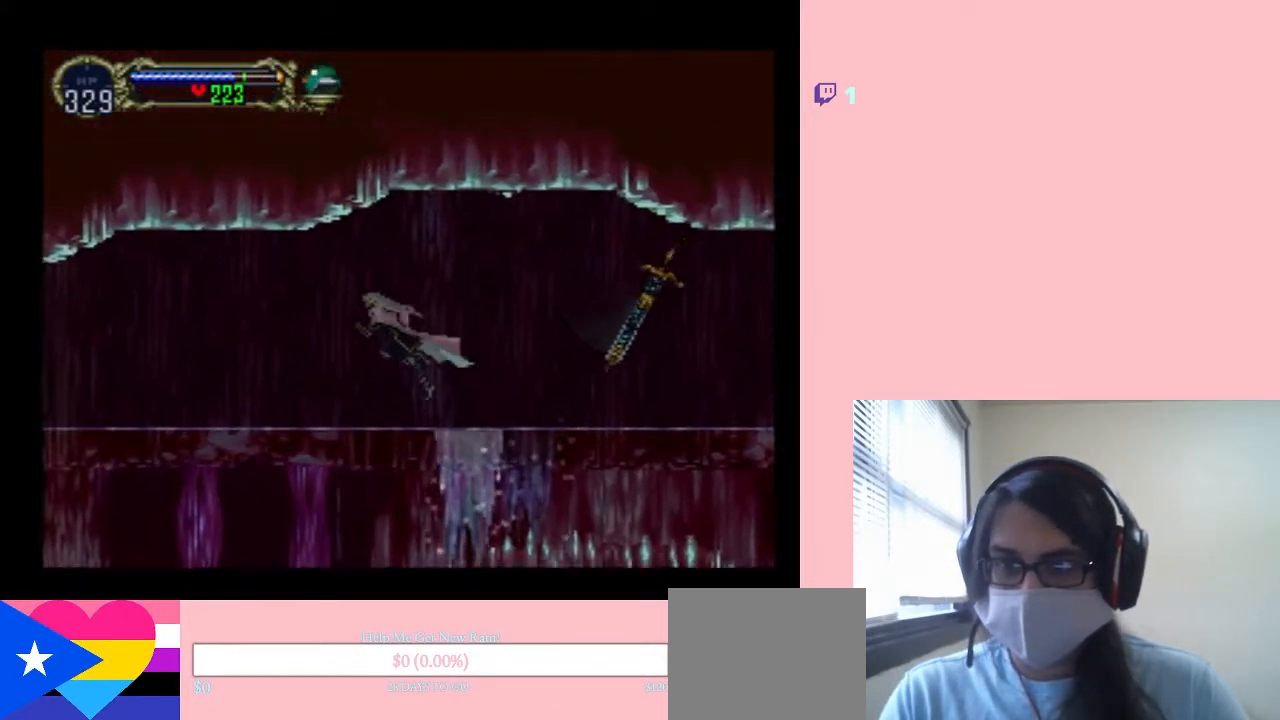
{"buttons": ["DPAD_LEFT"], "left_stick": "center", "right_stick": "center", "events": [[250, "B", "up"]]}
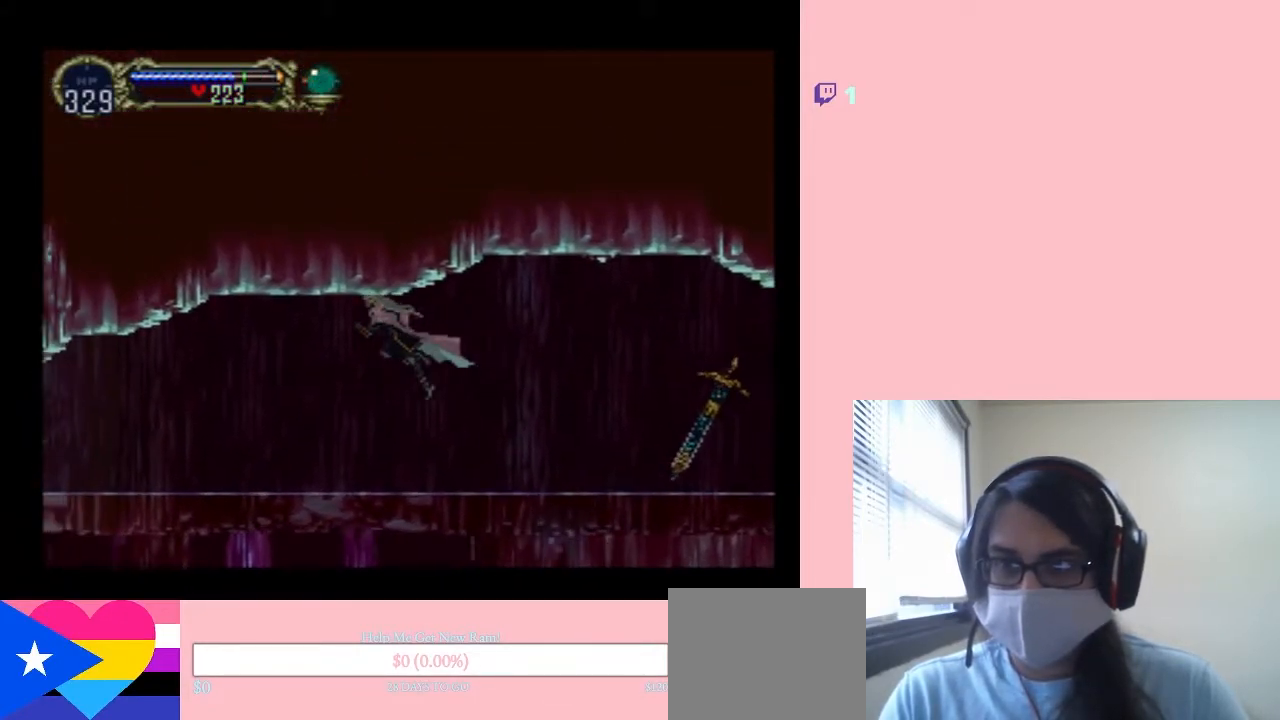
{"buttons": ["DPAD_LEFT"], "left_stick": "center", "right_stick": "center", "events": []}
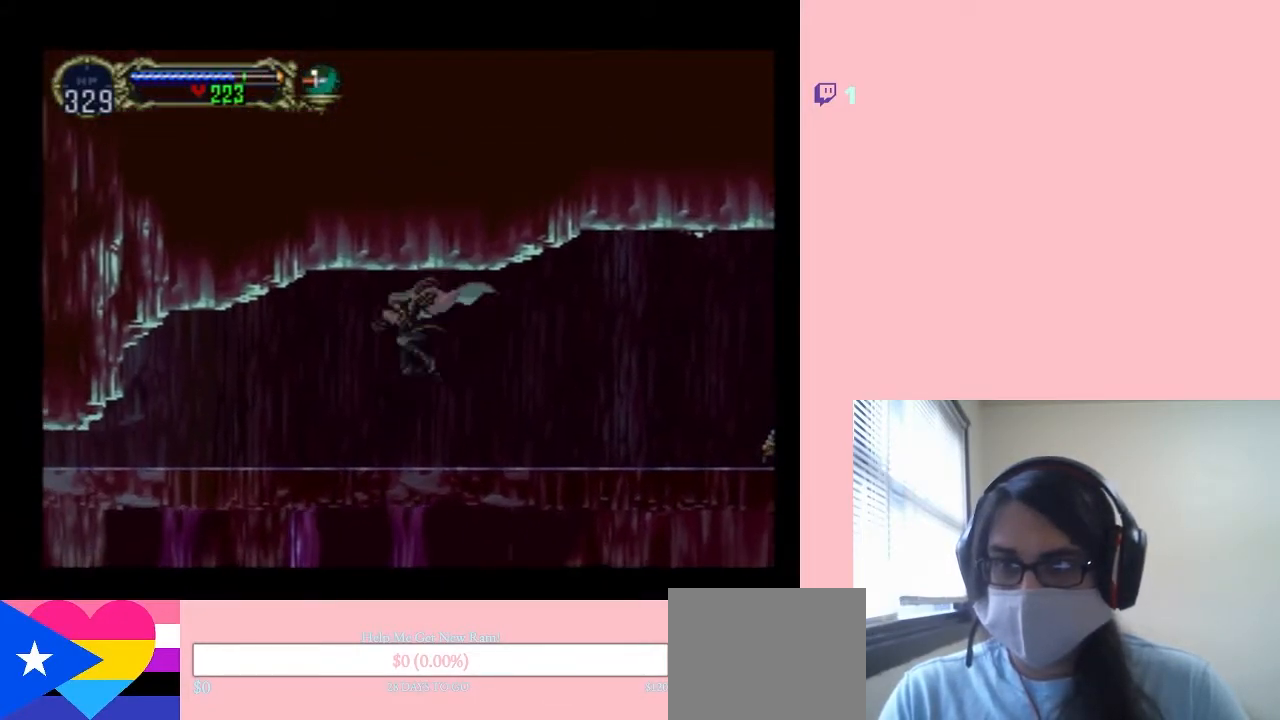
{"buttons": ["DPAD_LEFT"], "left_stick": "center", "right_stick": "center", "events": []}
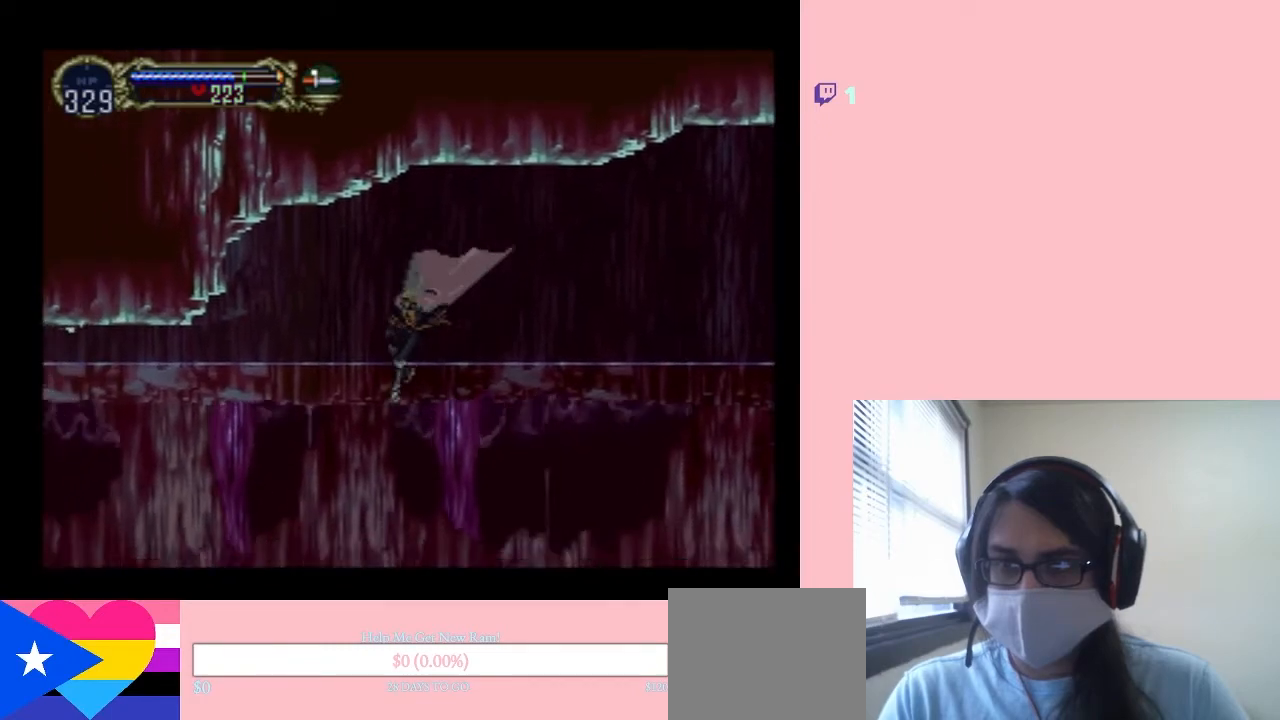
{"buttons": ["B", "DPAD_LEFT"], "left_stick": "center", "right_stick": "center", "events": [[317, "B", "down"]]}
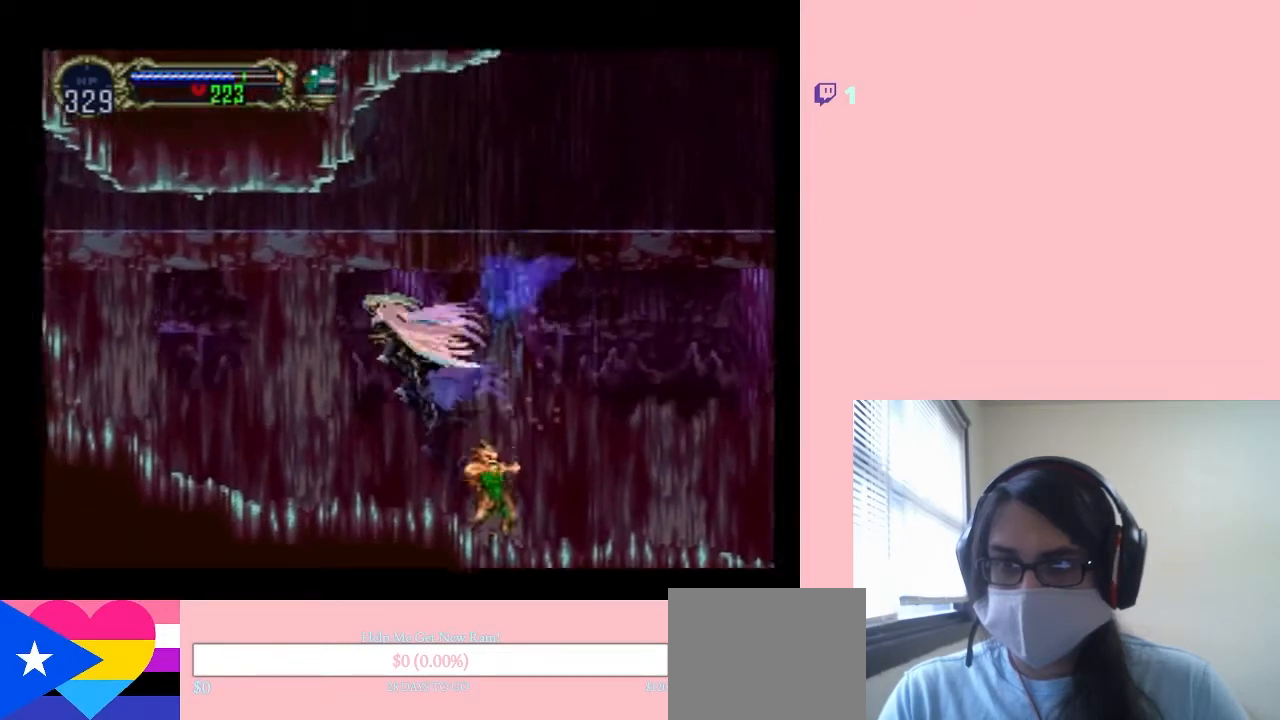
{"buttons": ["DPAD_LEFT"], "left_stick": "center", "right_stick": "center", "events": [[283, "B", "up"]]}
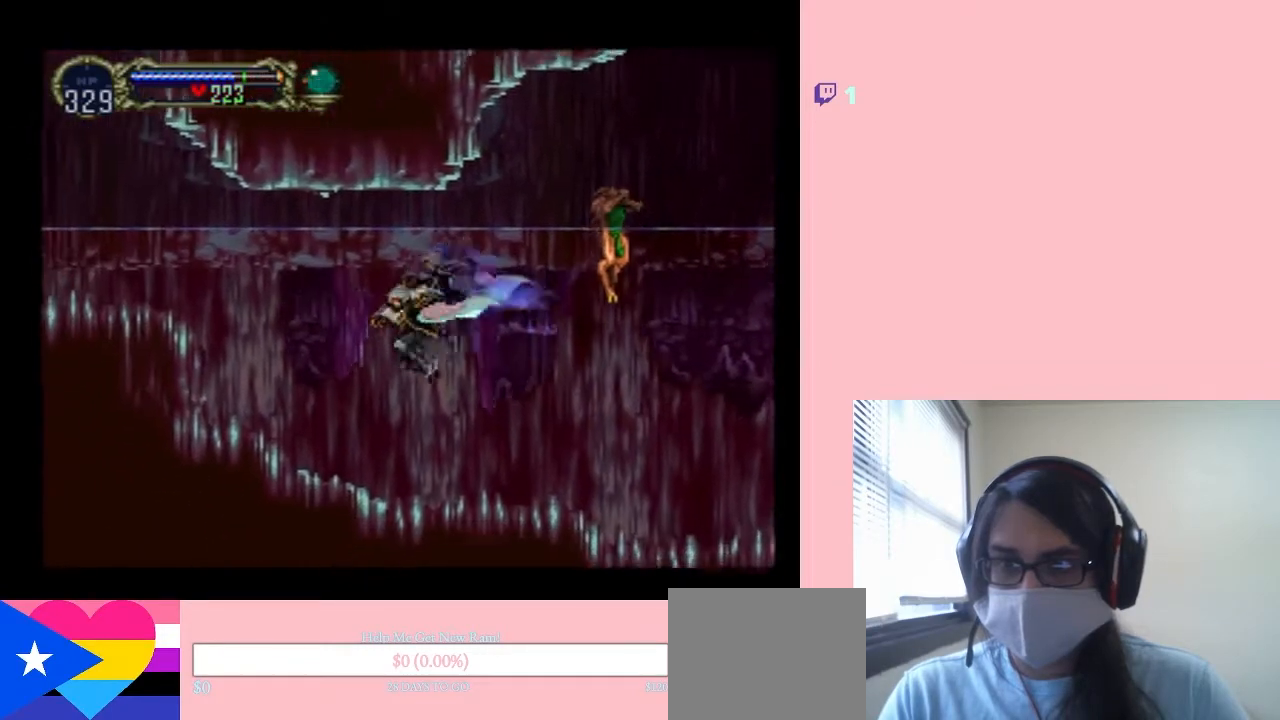
{"buttons": ["B", "DPAD_LEFT"], "left_stick": "center", "right_stick": "center", "events": [[400, "B", "down"]]}
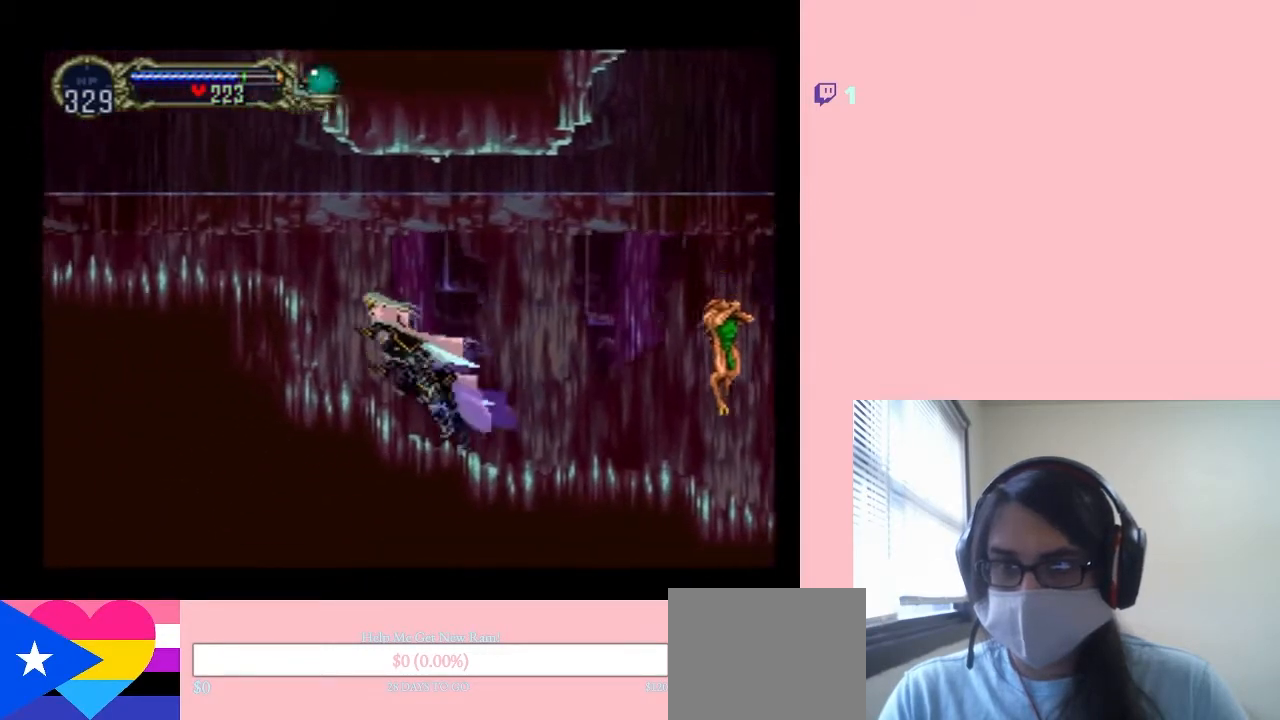
{"buttons": ["B", "DPAD_LEFT"], "left_stick": "center", "right_stick": "center", "events": []}
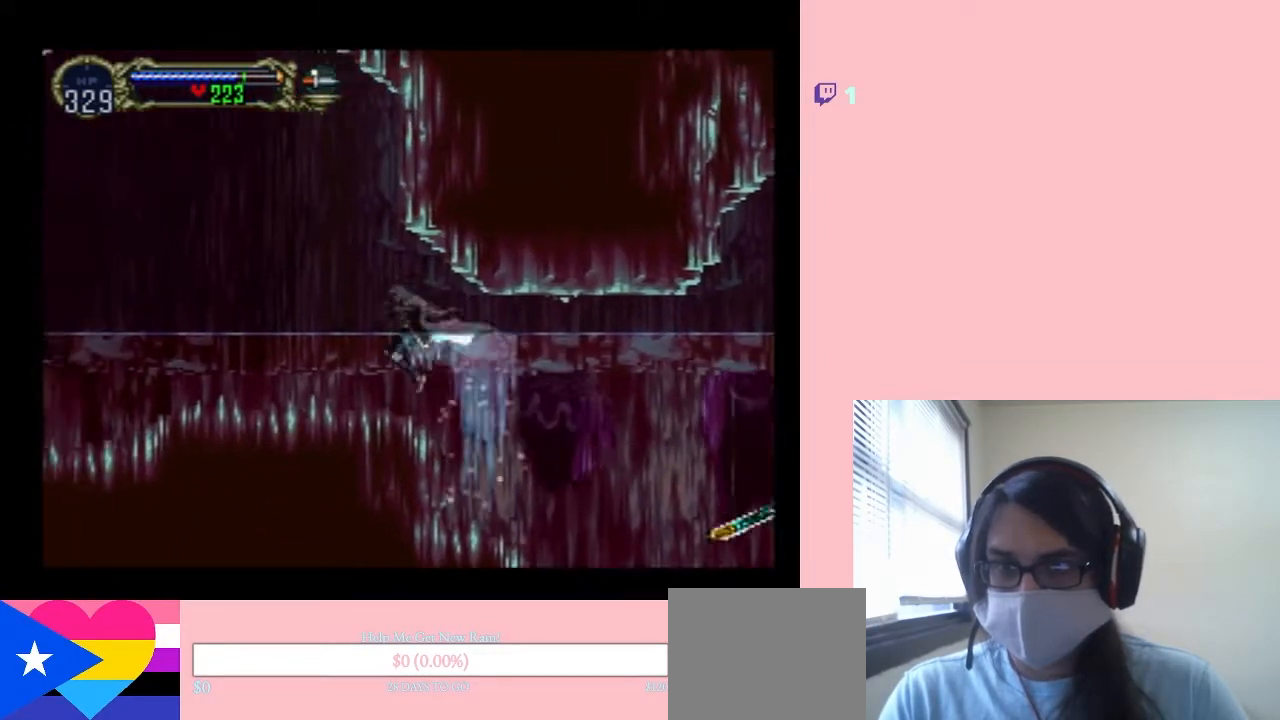
{"buttons": ["B", "DPAD_LEFT"], "left_stick": "center", "right_stick": "center", "events": []}
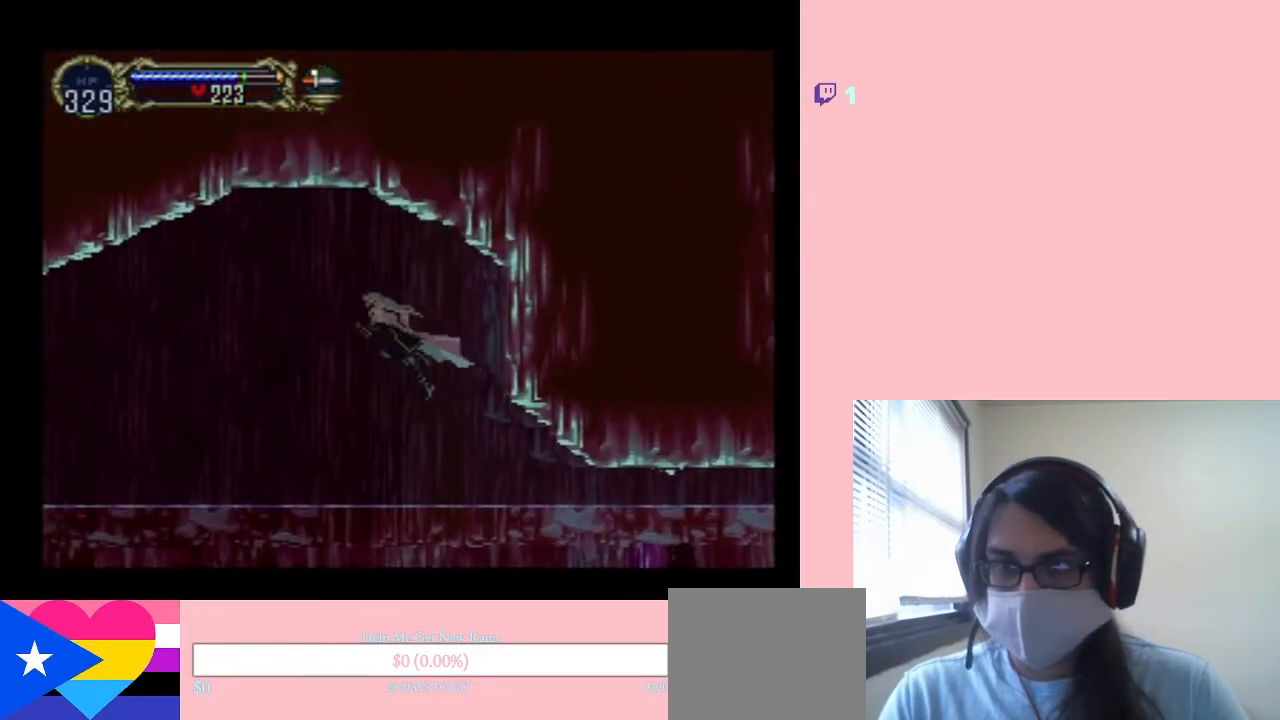
{"buttons": ["DPAD_LEFT"], "left_stick": "center", "right_stick": "center", "events": [[417, "B", "up"]]}
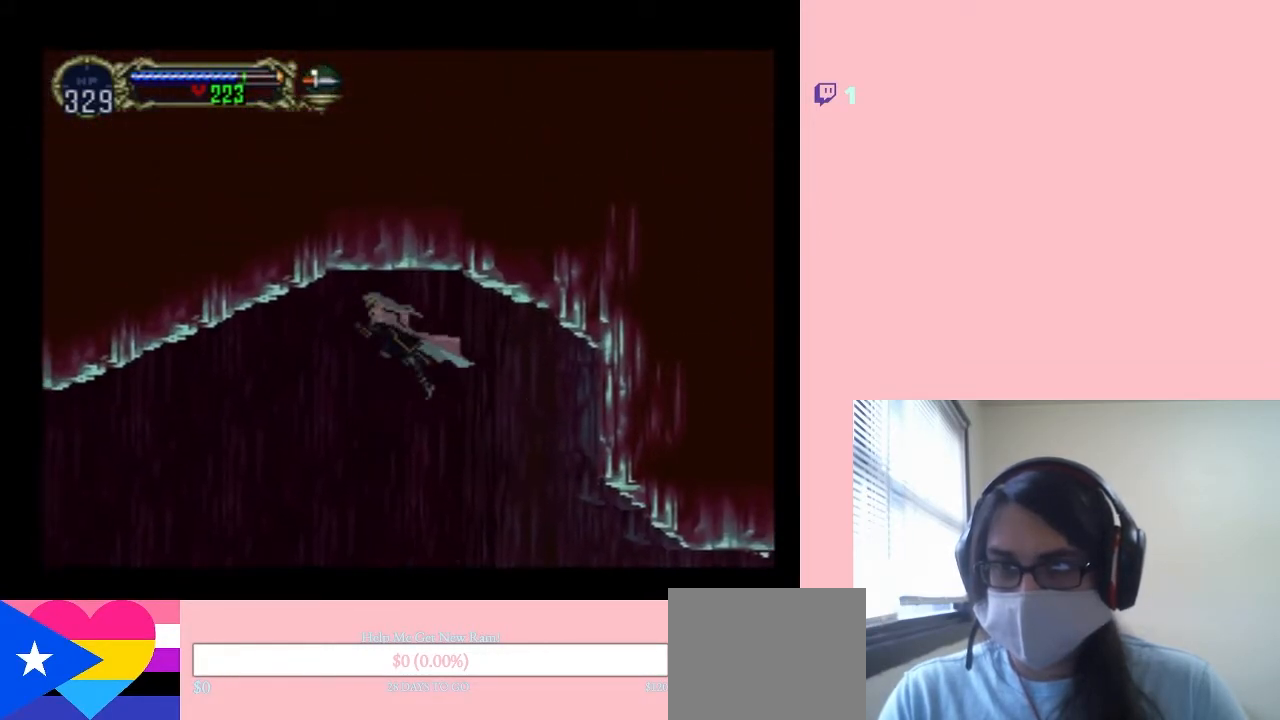
{"buttons": ["DPAD_LEFT"], "left_stick": "center", "right_stick": "center", "events": []}
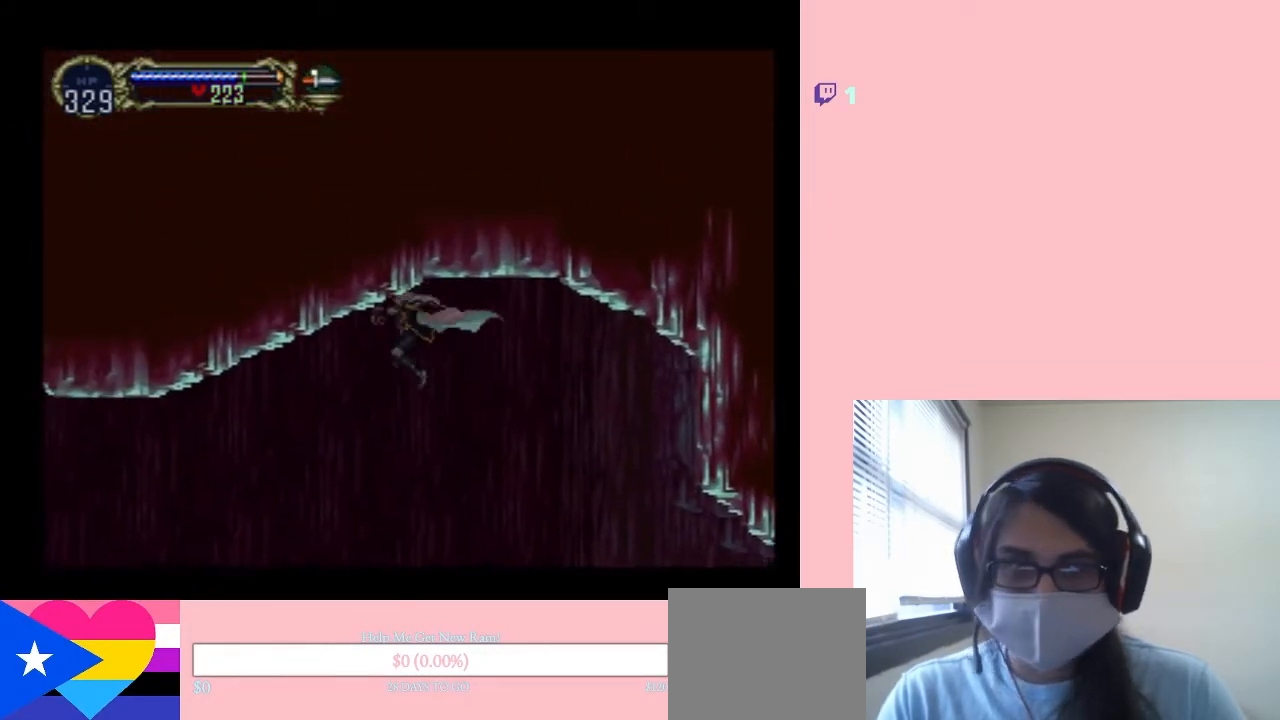
{"buttons": ["DPAD_LEFT"], "left_stick": "center", "right_stick": "center", "events": []}
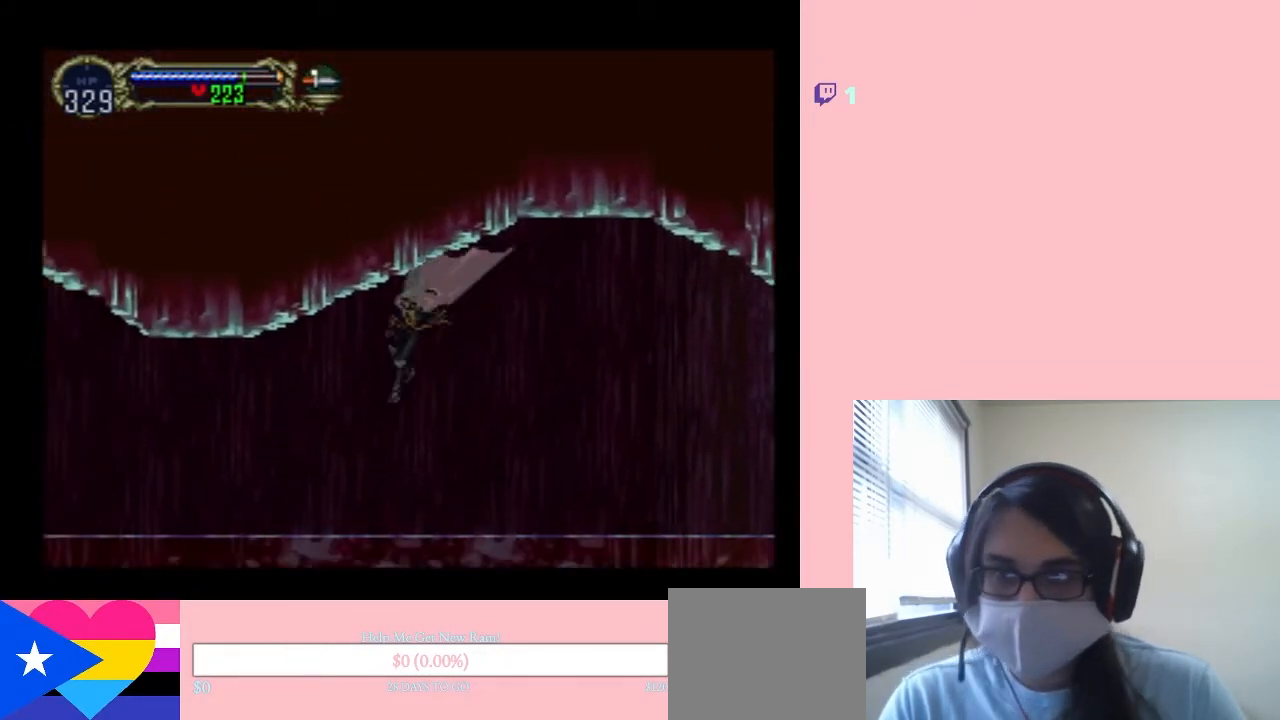
{"buttons": ["DPAD_LEFT"], "left_stick": "center", "right_stick": "center", "events": []}
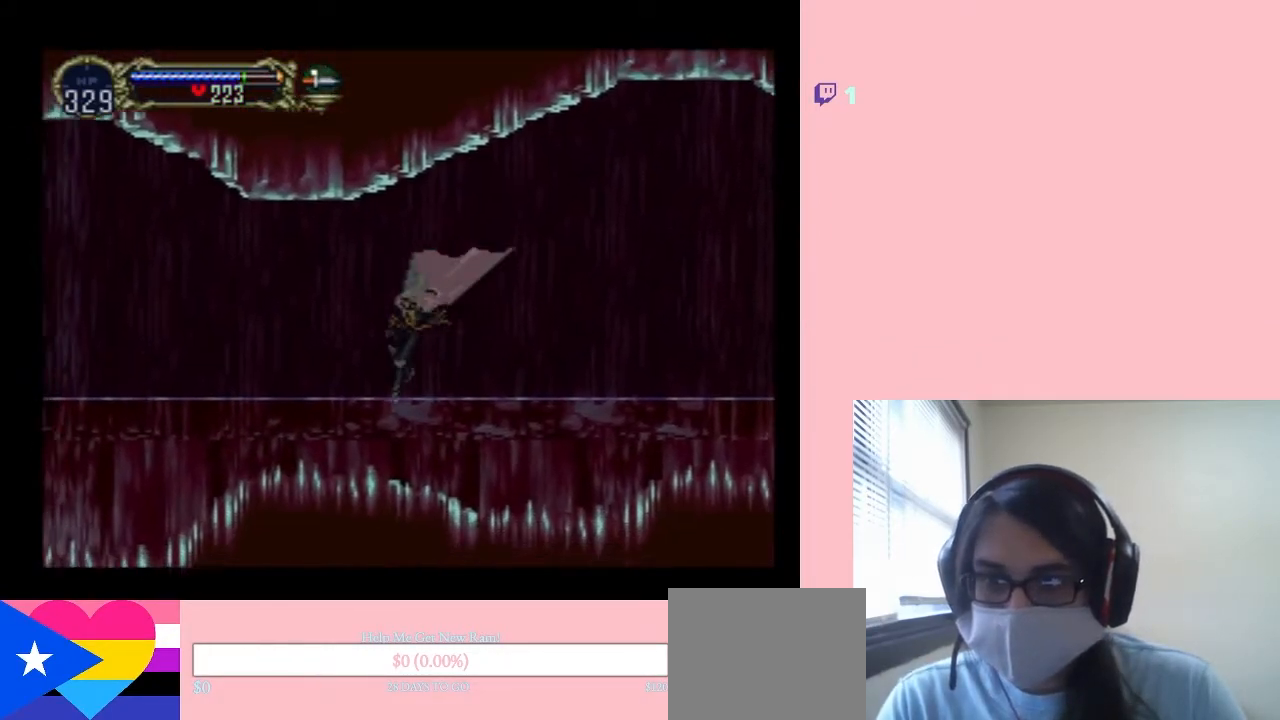
{"buttons": ["B", "DPAD_LEFT"], "left_stick": "center", "right_stick": "center", "events": [[283, "B", "down"]]}
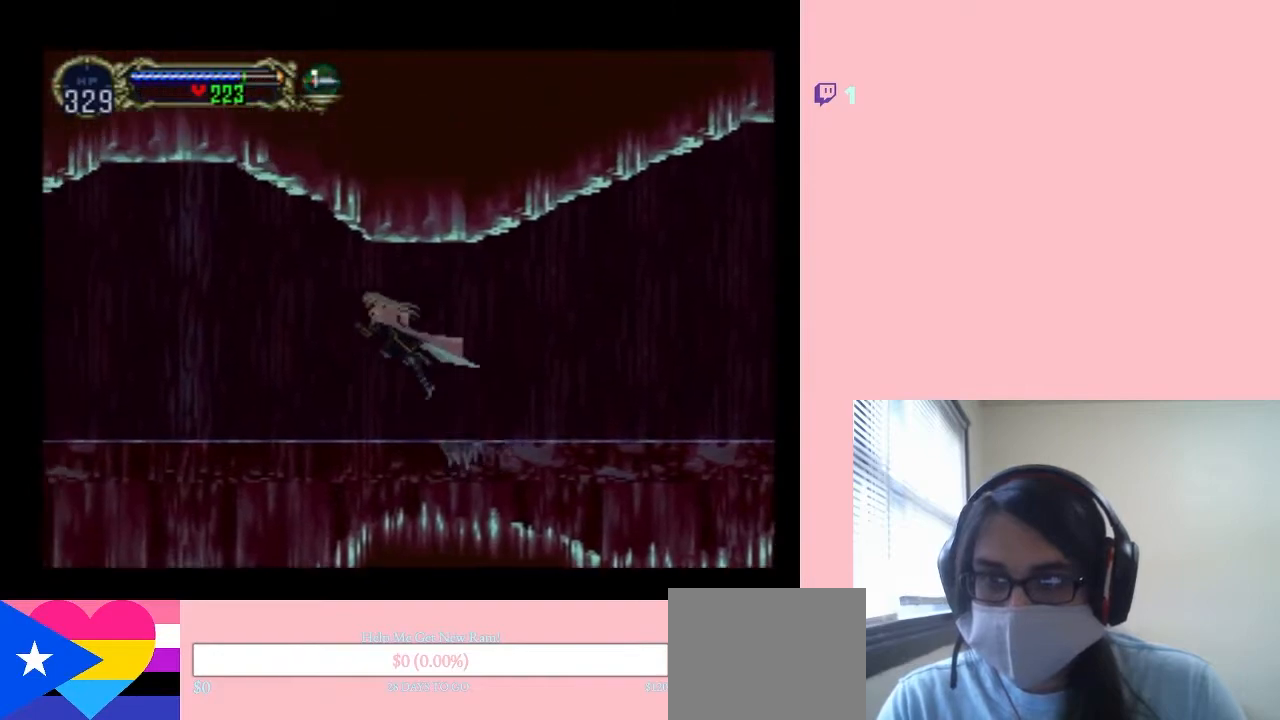
{"buttons": ["DPAD_LEFT"], "left_stick": "center", "right_stick": "center", "events": [[350, "B", "up"]]}
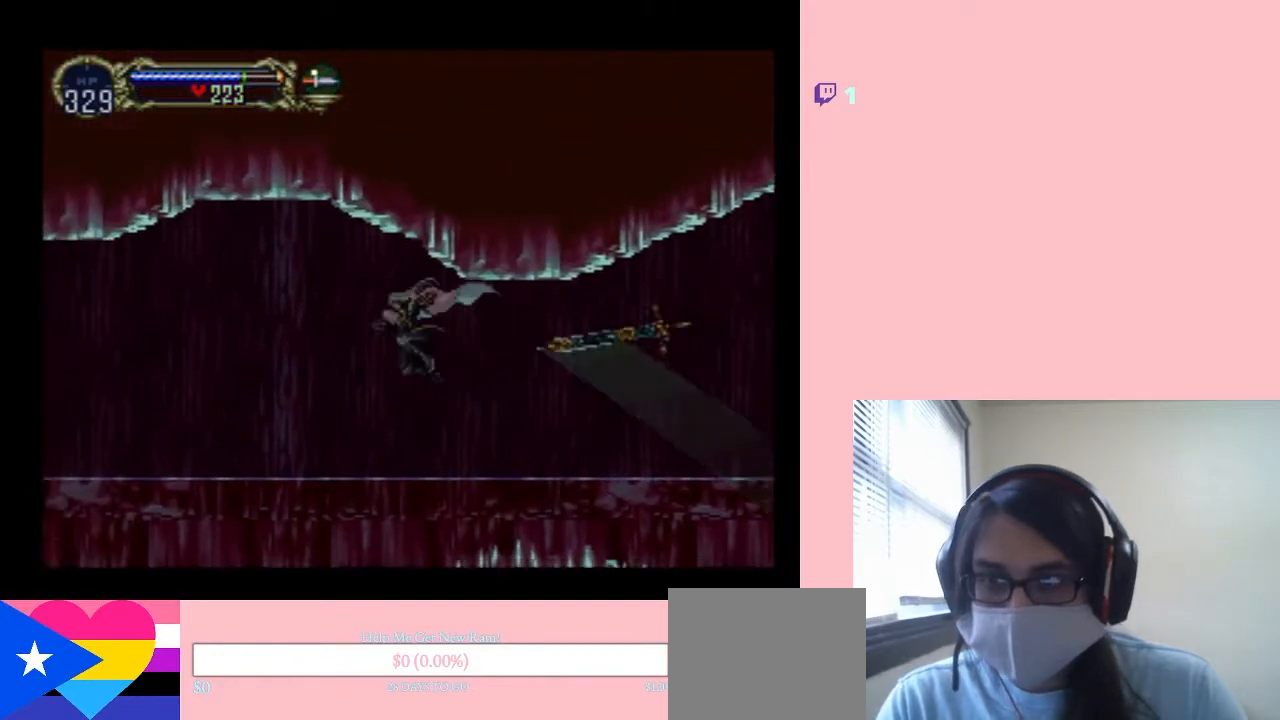
{"buttons": ["DPAD_LEFT"], "left_stick": "center", "right_stick": "center", "events": []}
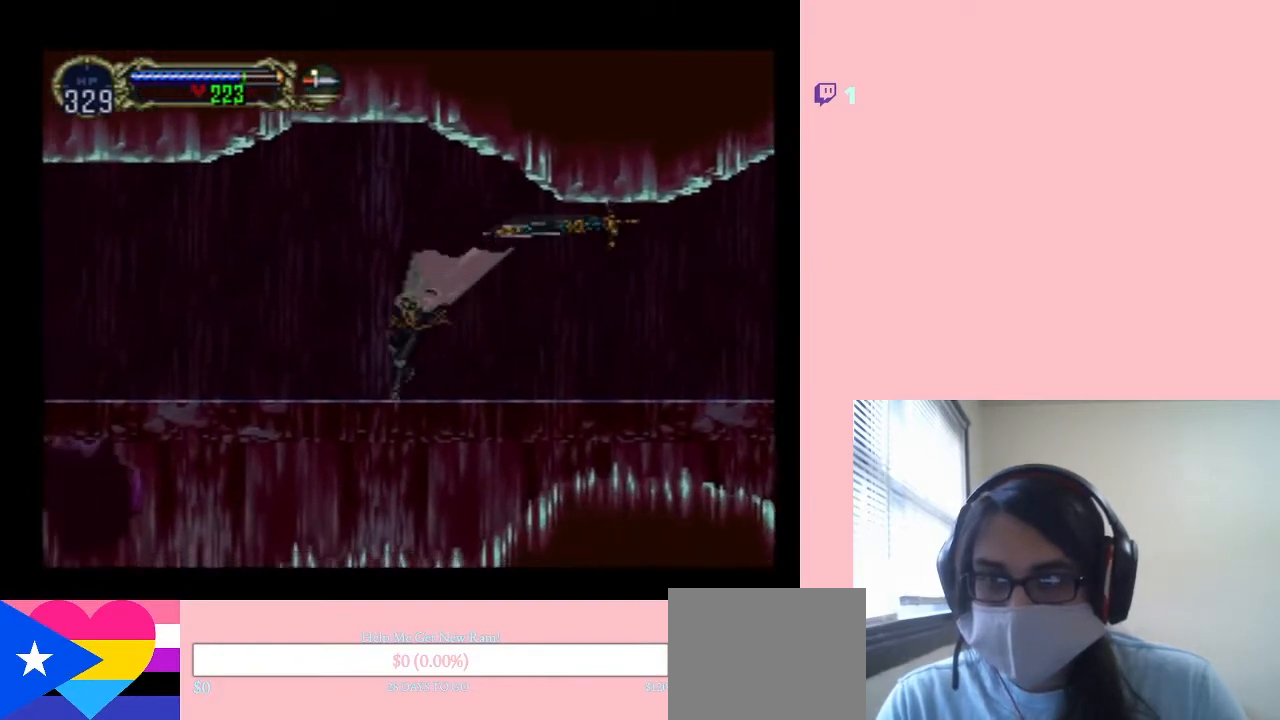
{"buttons": ["B", "DPAD_LEFT"], "left_stick": "center", "right_stick": "center", "events": [[317, "B", "down"]]}
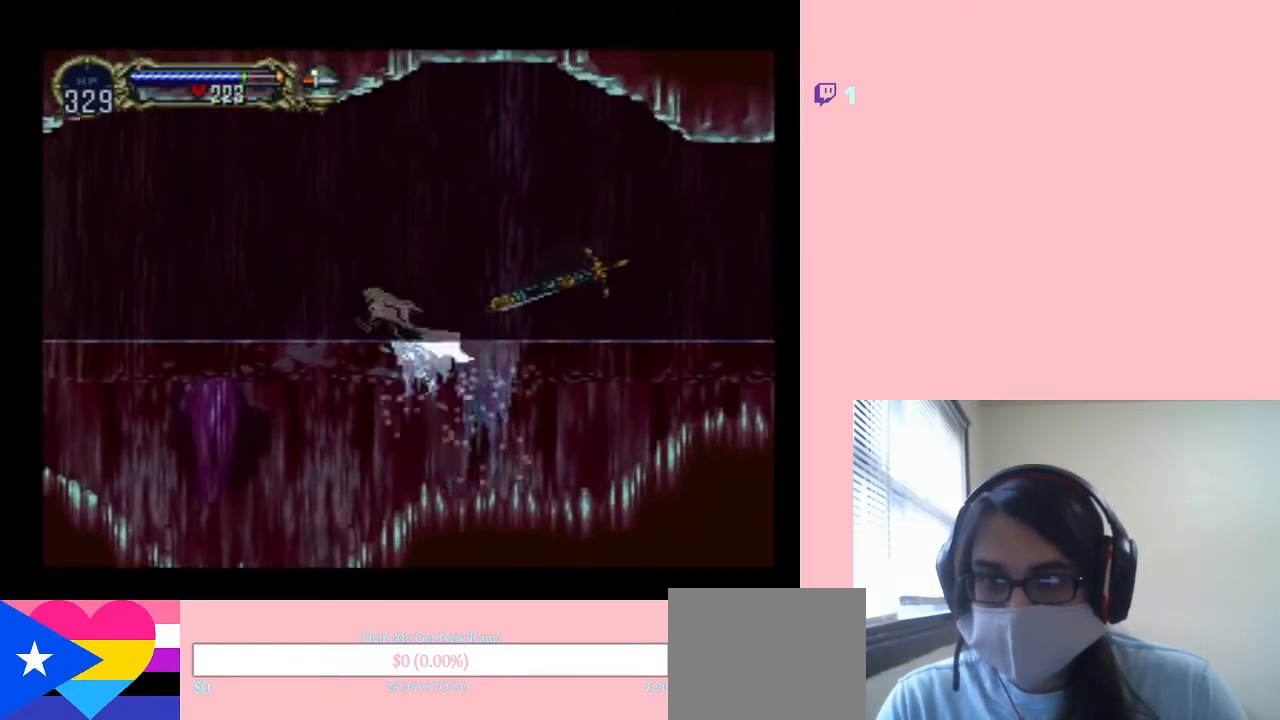
{"buttons": ["B", "DPAD_LEFT"], "left_stick": "center", "right_stick": "center", "events": []}
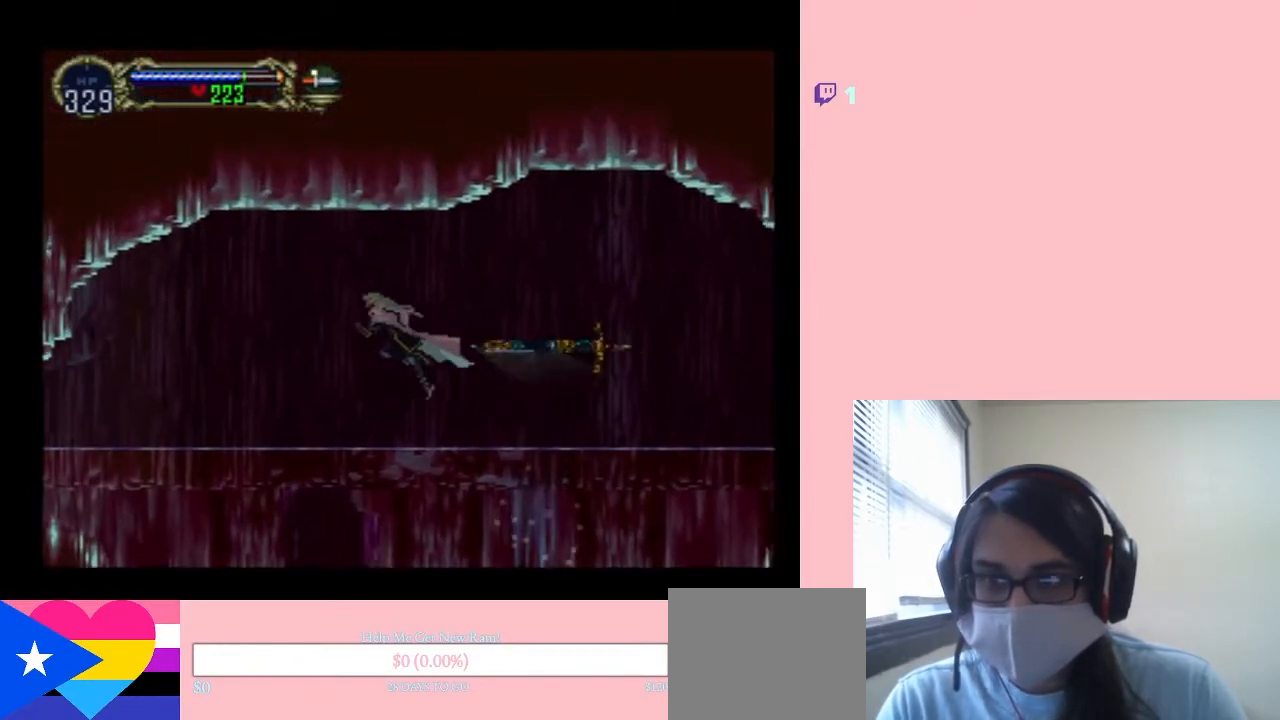
{"buttons": ["DPAD_LEFT"], "left_stick": "center", "right_stick": "center", "events": [[250, "B", "up"]]}
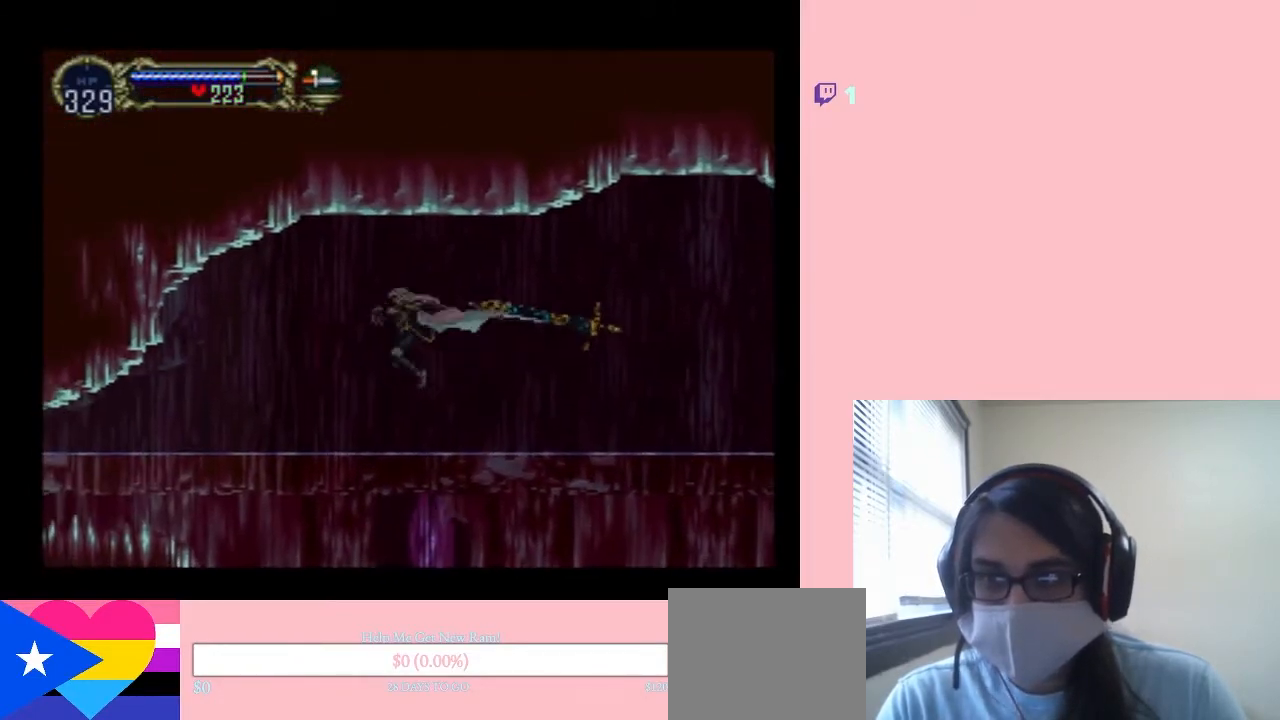
{"buttons": ["DPAD_LEFT"], "left_stick": "center", "right_stick": "center", "events": []}
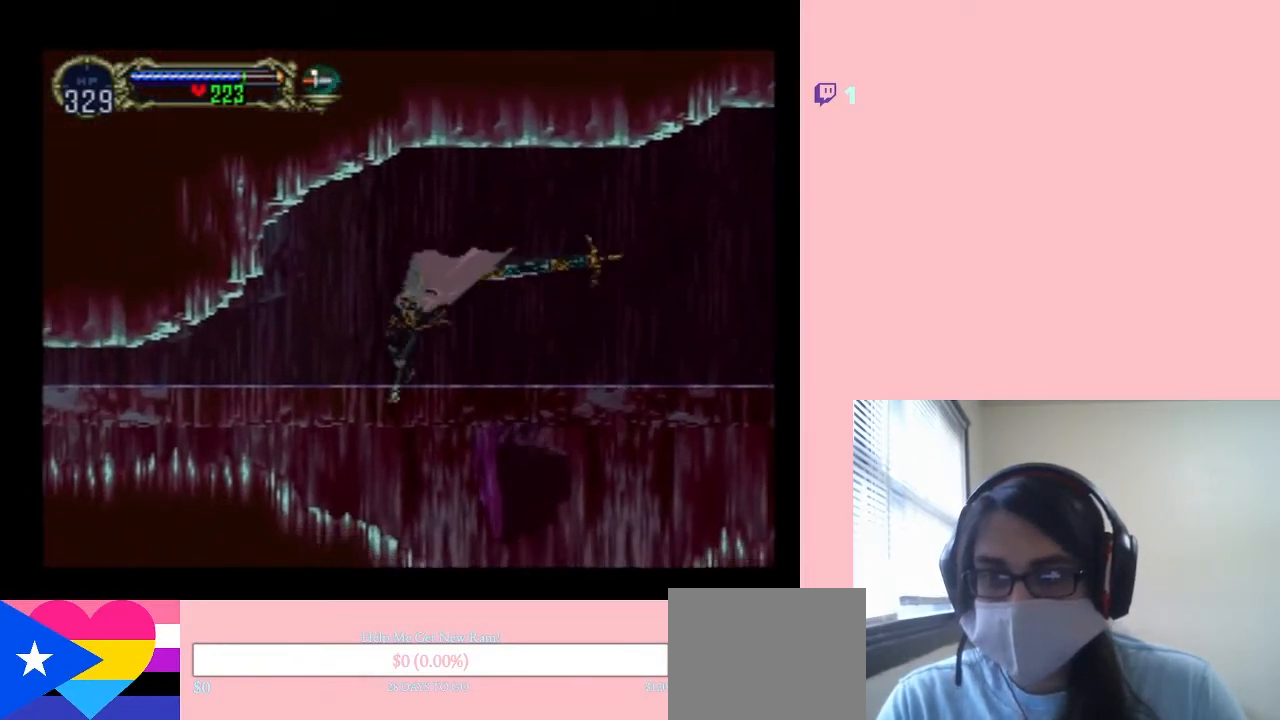
{"buttons": ["DPAD_LEFT"], "left_stick": "center", "right_stick": "center", "events": [[100, "B", "down"], [217, "B", "up"]]}
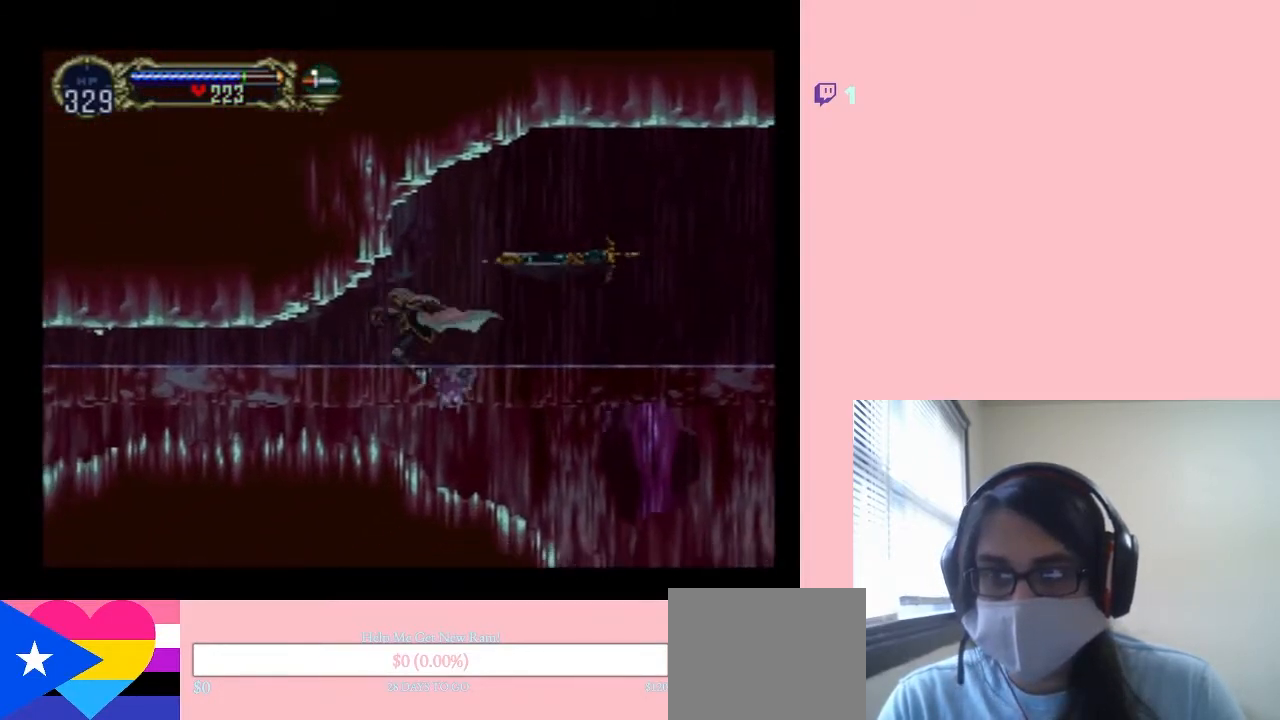
{"buttons": ["X", "DPAD_RIGHT"], "left_stick": "center", "right_stick": "center", "events": [[383, "DPAD_LEFT", "up"], [383, "DPAD_UP", "down"], [417, "DPAD_RIGHT", "down"], [417, "DPAD_UP", "up"], [433, "X", "down"]]}
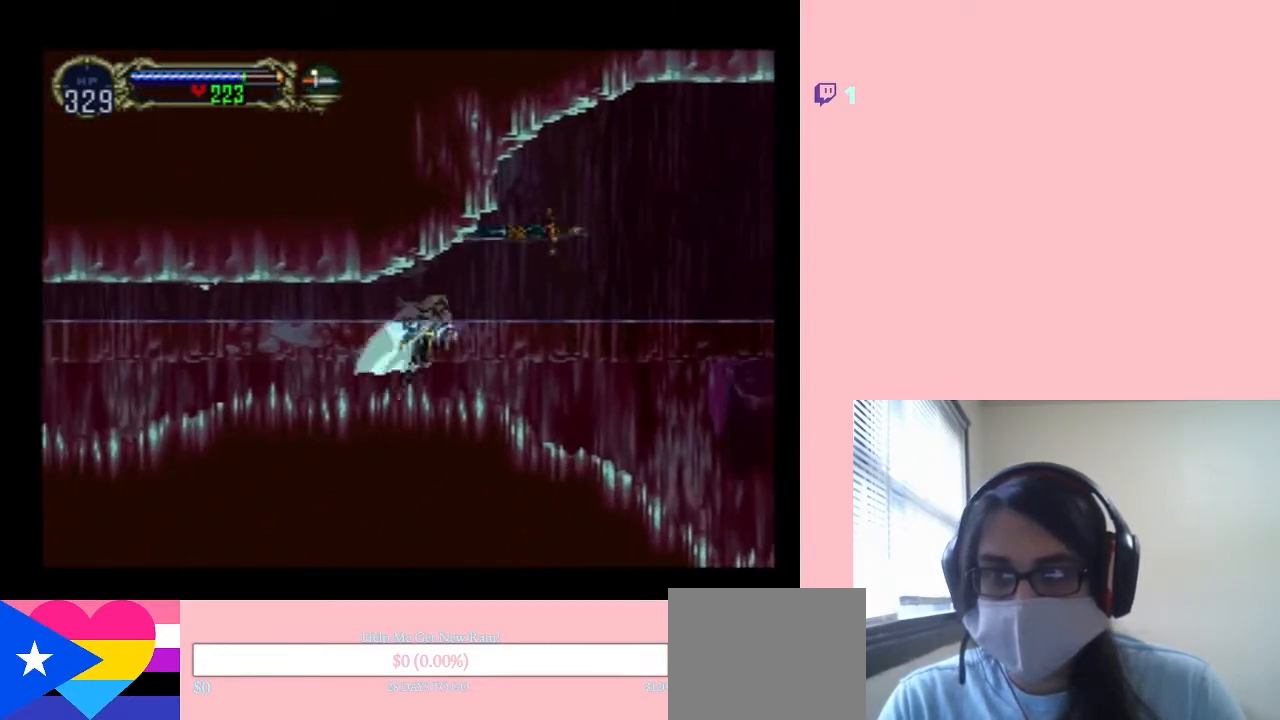
{"buttons": [], "left_stick": "center", "right_stick": "center", "events": [[67, "DPAD_RIGHT", "up"], [100, "X", "up"], [250, "X", "down"], [400, "X", "up"]]}
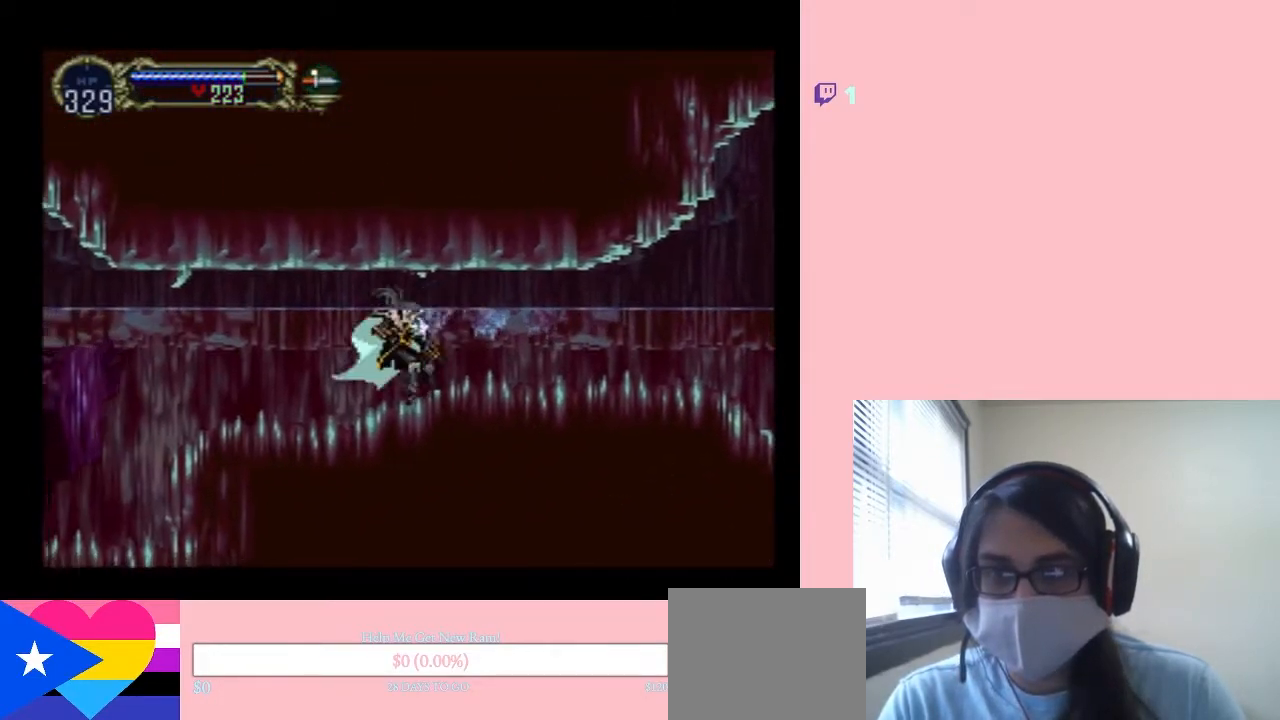
{"buttons": ["B", "DPAD_LEFT"], "left_stick": "center", "right_stick": "center", "events": [[17, "X", "down"], [200, "X", "up"], [350, "DPAD_LEFT", "down"], [417, "B", "down"]]}
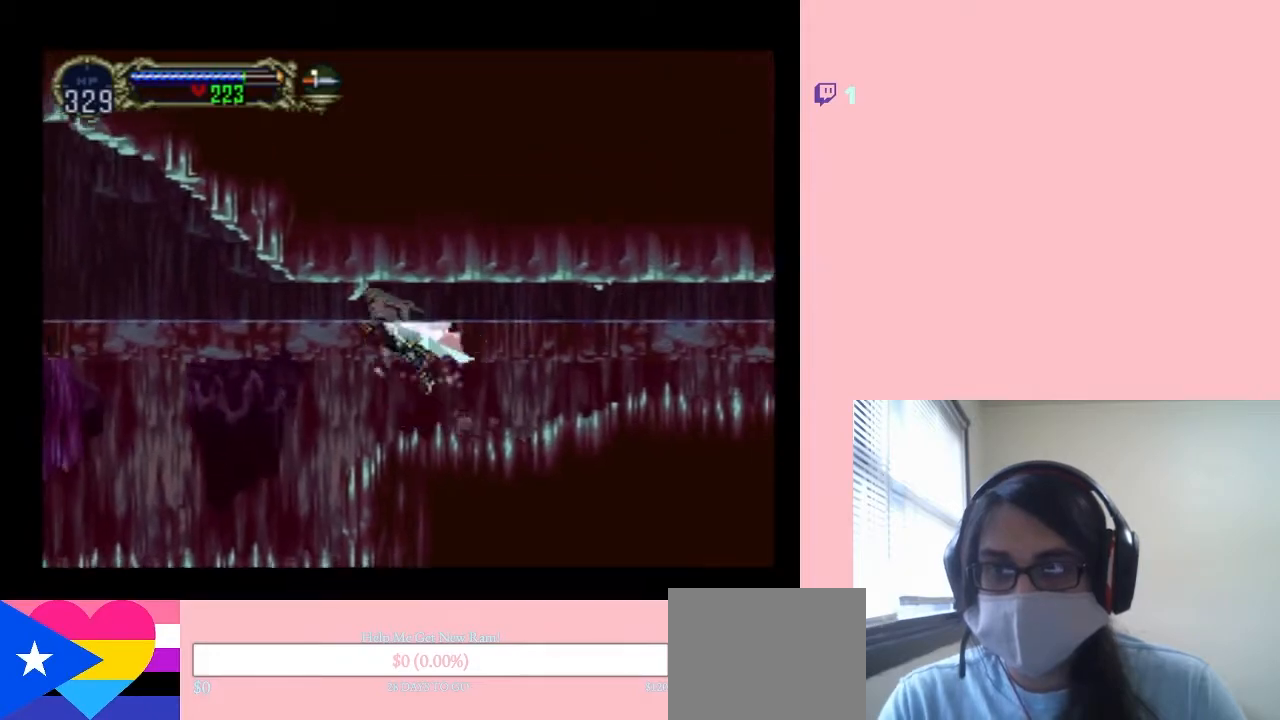
{"buttons": ["DPAD_LEFT"], "left_stick": "center", "right_stick": "center", "events": [[150, "B", "up"]]}
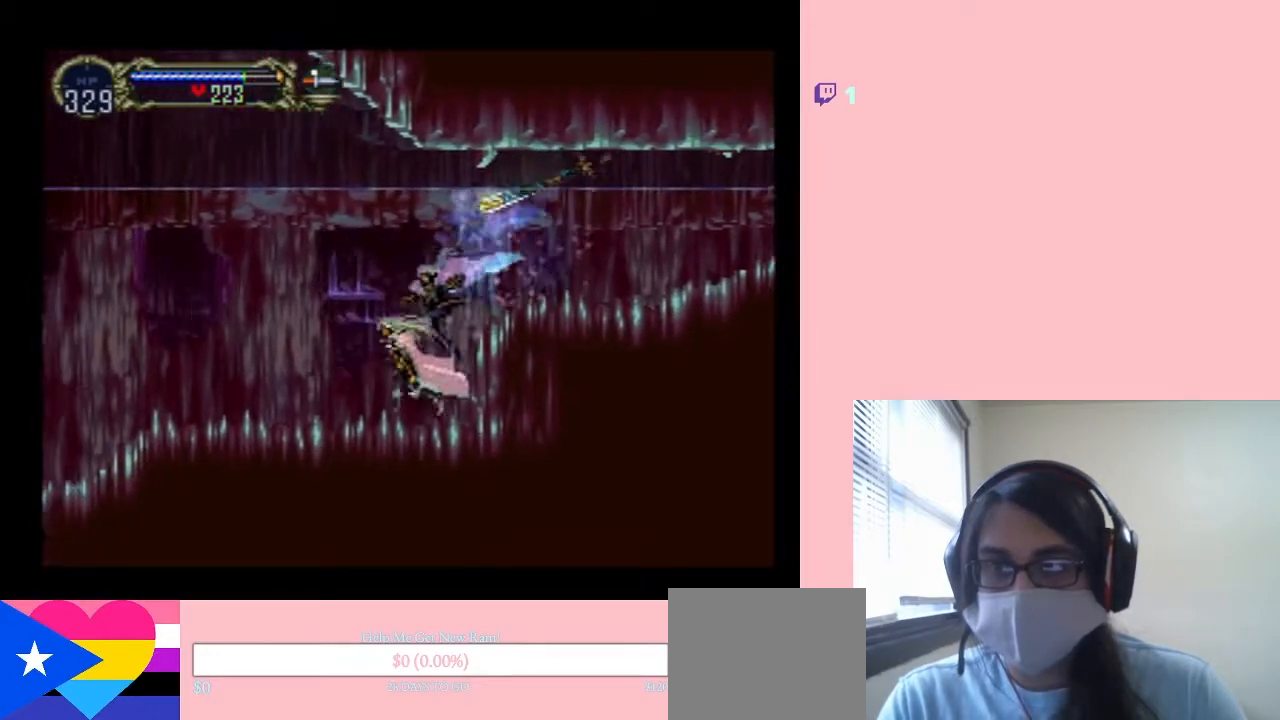
{"buttons": [], "left_stick": "center", "right_stick": "center", "events": [[133, "DPAD_LEFT", "up"], [133, "DPAD_RIGHT", "down"], [200, "X", "down"], [317, "DPAD_RIGHT", "up"], [383, "X", "up"]]}
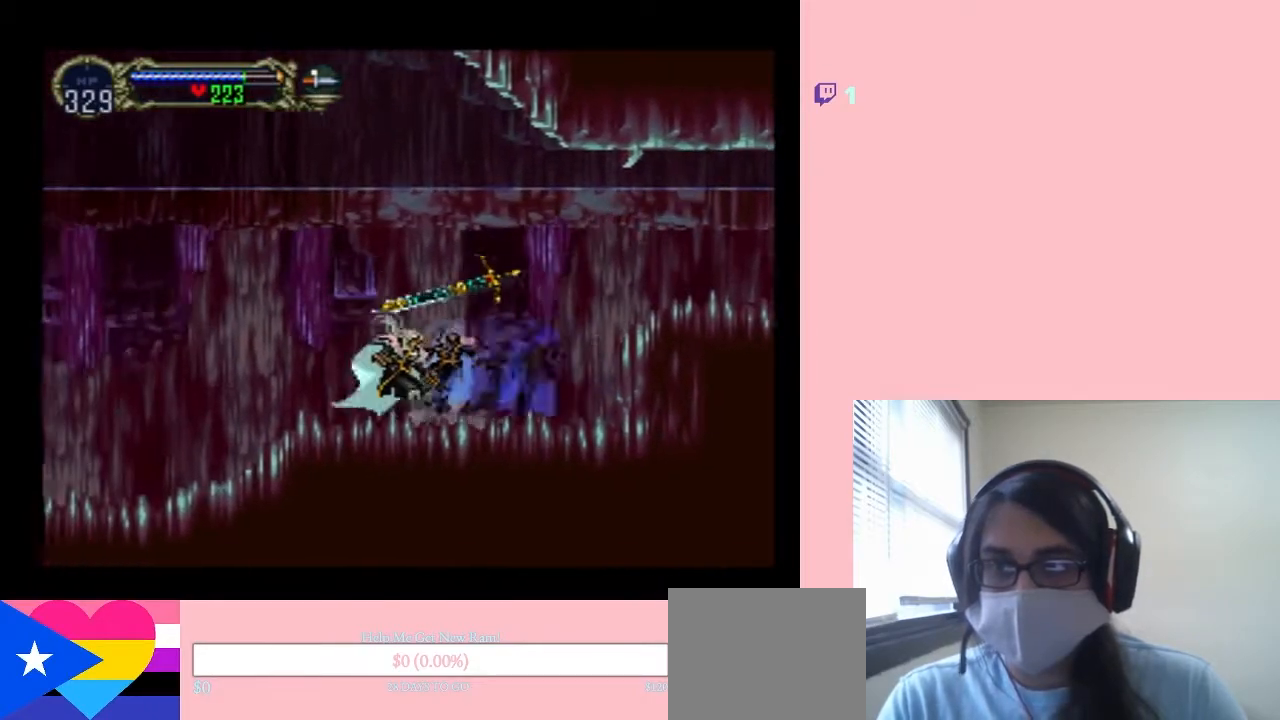
{"buttons": ["B", "DPAD_LEFT"], "left_stick": "center", "right_stick": "center", "events": [[33, "X", "down"], [117, "X", "up"], [183, "DPAD_LEFT", "down"], [217, "B", "down"]]}